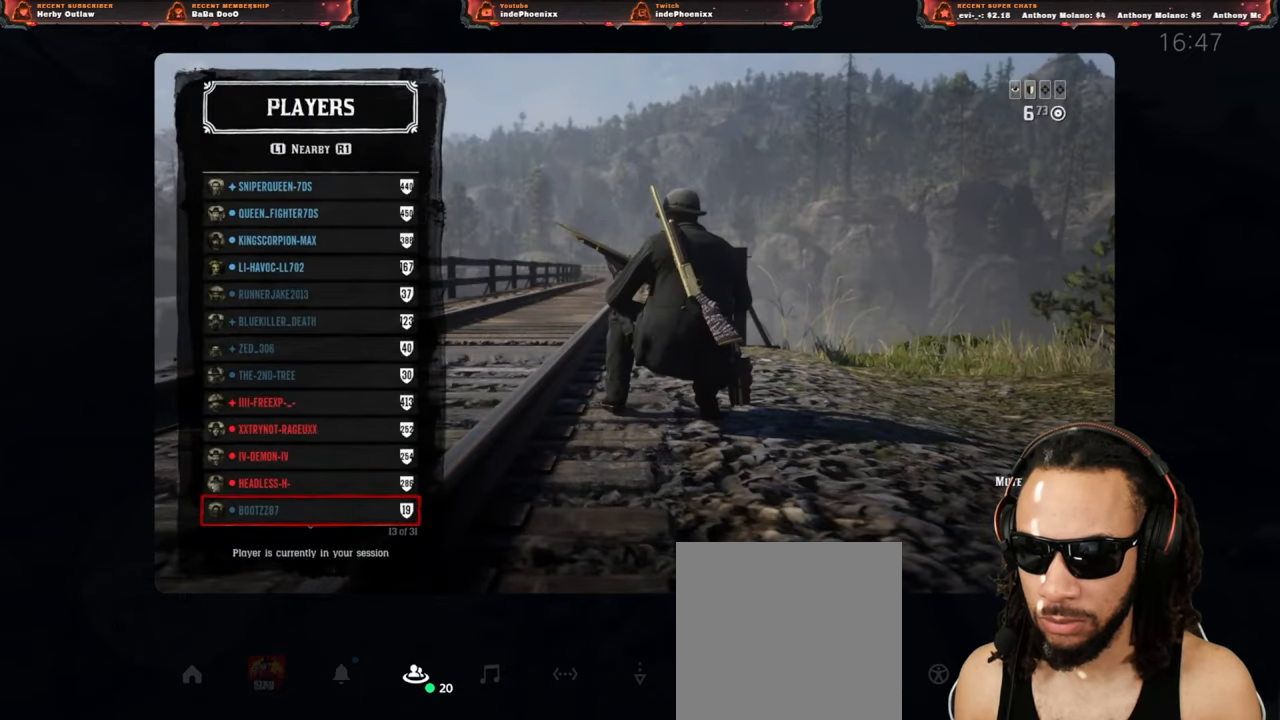
Gameplay with a controller (PlayStation layout); each line is a JSON object with the inputs held at the frame after it. "events" lists button and stick changes between this image and that frame as [ms after this image, input, new state], when the widget could be followed in between.
{"buttons": [], "left_stick": "center", "right_stick": "center", "events": []}
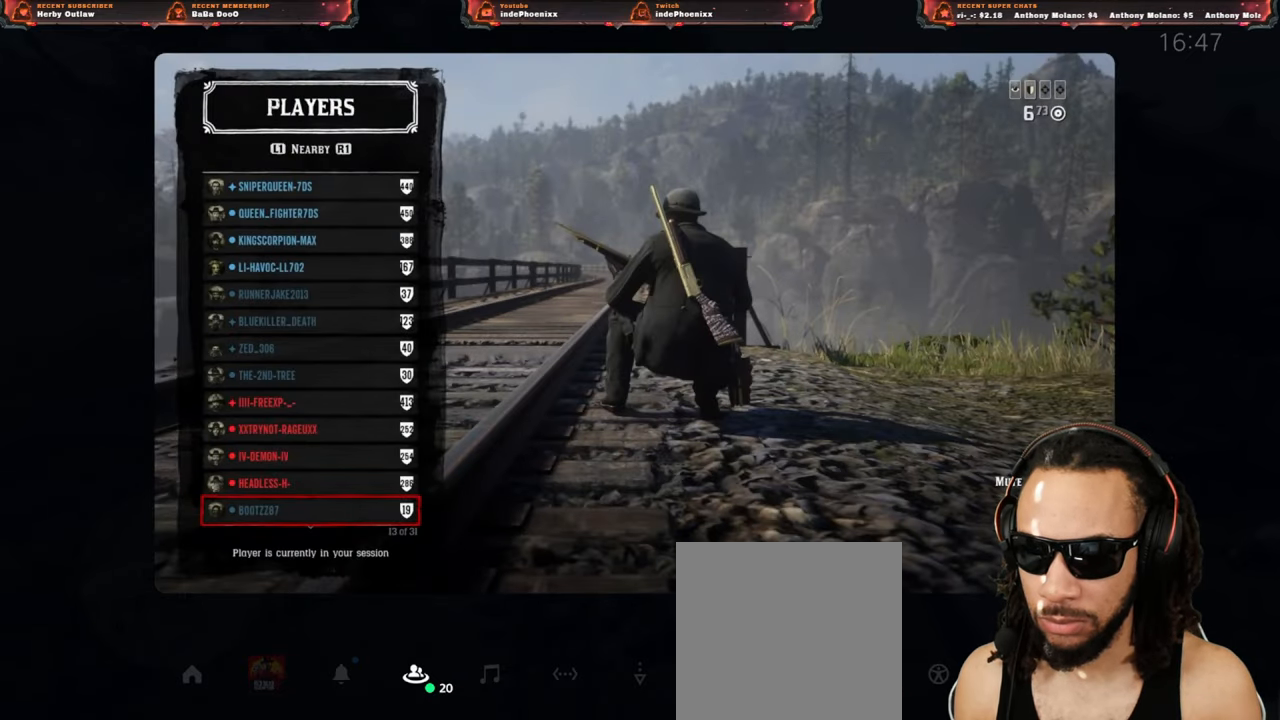
{"buttons": ["CIRCLE"], "left_stick": "center", "right_stick": "center", "events": [[467, "CIRCLE", "down"]]}
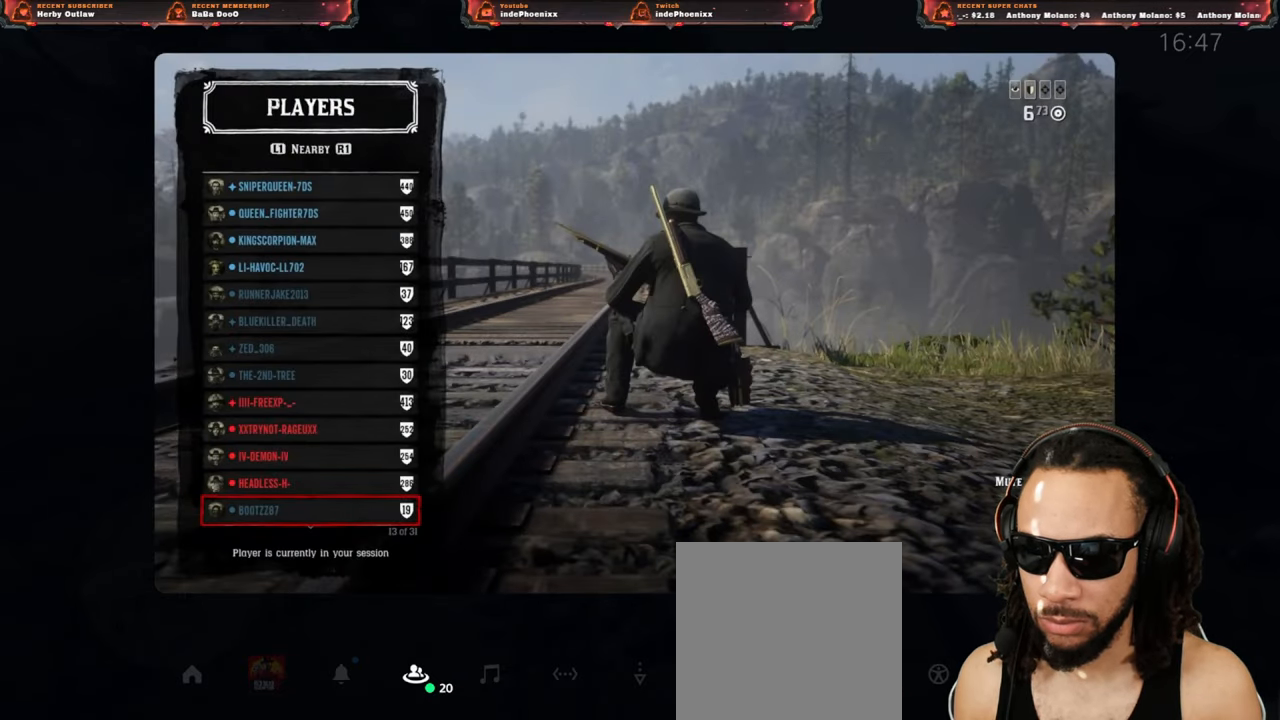
{"buttons": [], "left_stick": "center", "right_stick": "center", "events": [[50, "CIRCLE", "up"], [417, "DPAD_UP", "down"], [483, "DPAD_UP", "up"]]}
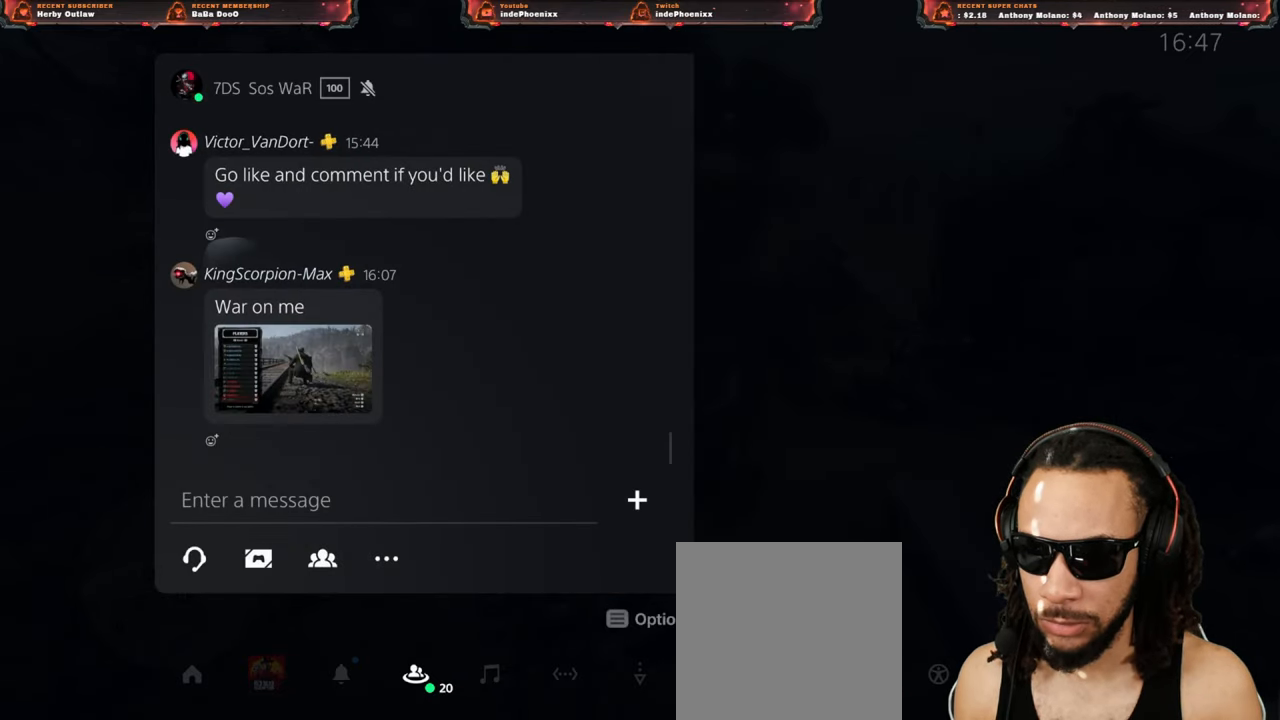
{"buttons": [], "left_stick": "center", "right_stick": "center", "events": [[50, "DPAD_UP", "down"], [117, "DPAD_UP", "up"], [183, "DPAD_UP", "down"], [250, "DPAD_UP", "up"], [317, "DPAD_UP", "down"], [400, "DPAD_UP", "up"]]}
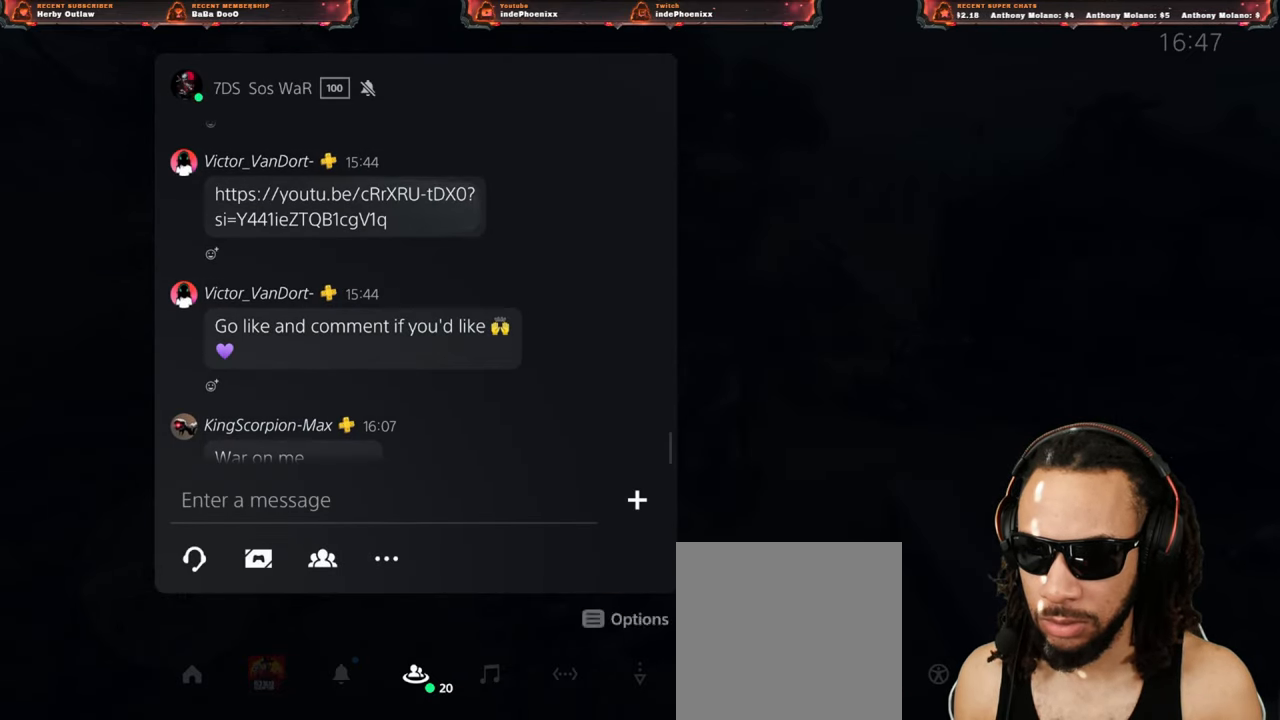
{"buttons": [], "left_stick": "center", "right_stick": "center", "events": [[100, "DPAD_UP", "down"], [200, "DPAD_UP", "up"], [283, "DPAD_UP", "down"], [383, "DPAD_UP", "up"]]}
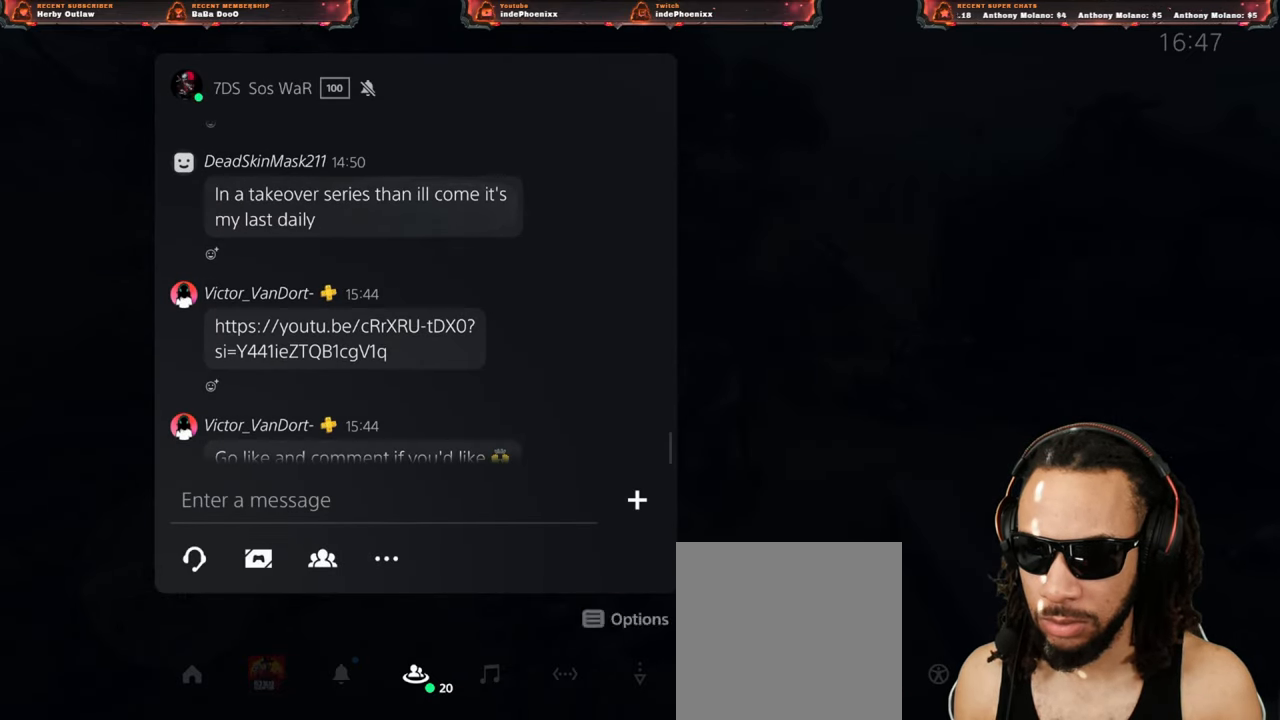
{"buttons": [], "left_stick": "center", "right_stick": "center", "events": [[17, "DPAD_UP", "down"], [117, "DPAD_UP", "up"], [217, "DPAD_UP", "down"], [317, "DPAD_UP", "up"]]}
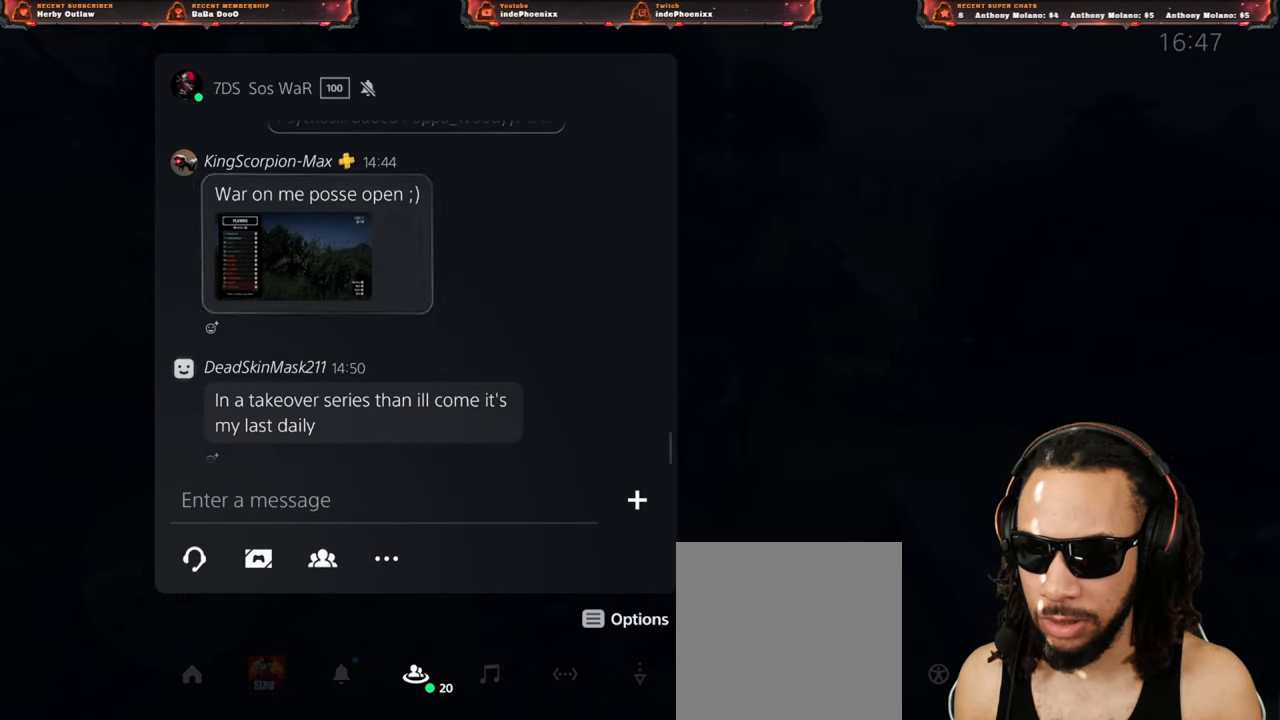
{"buttons": [], "left_stick": "center", "right_stick": "center", "events": [[433, "CROSS", "down"], [483, "CROSS", "up"]]}
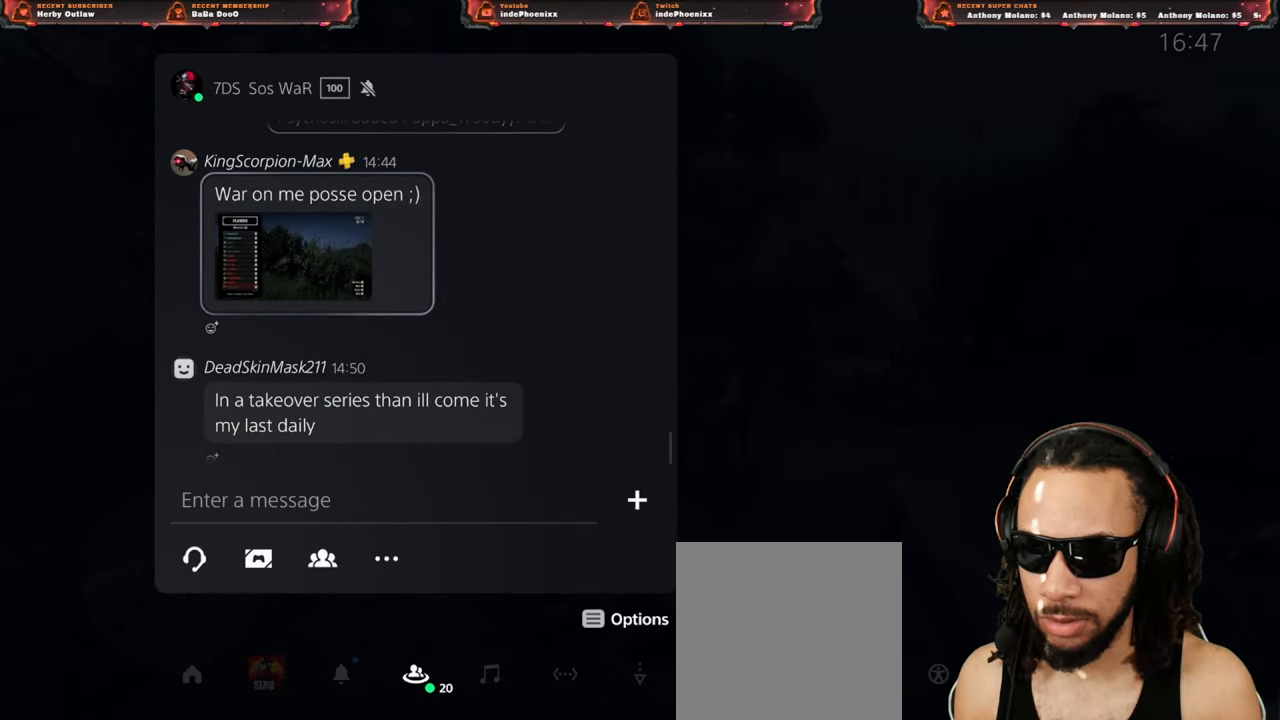
{"buttons": [], "left_stick": "center", "right_stick": "center", "events": []}
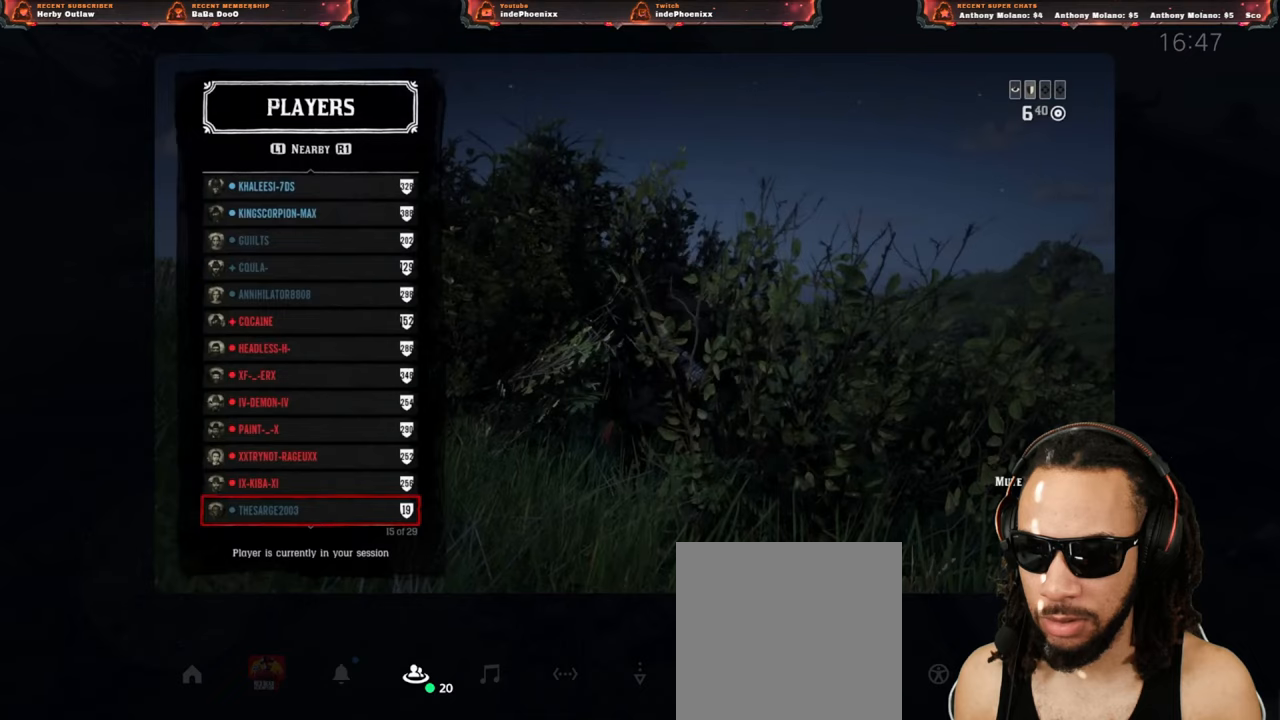
{"buttons": [], "left_stick": "center", "right_stick": "center", "events": []}
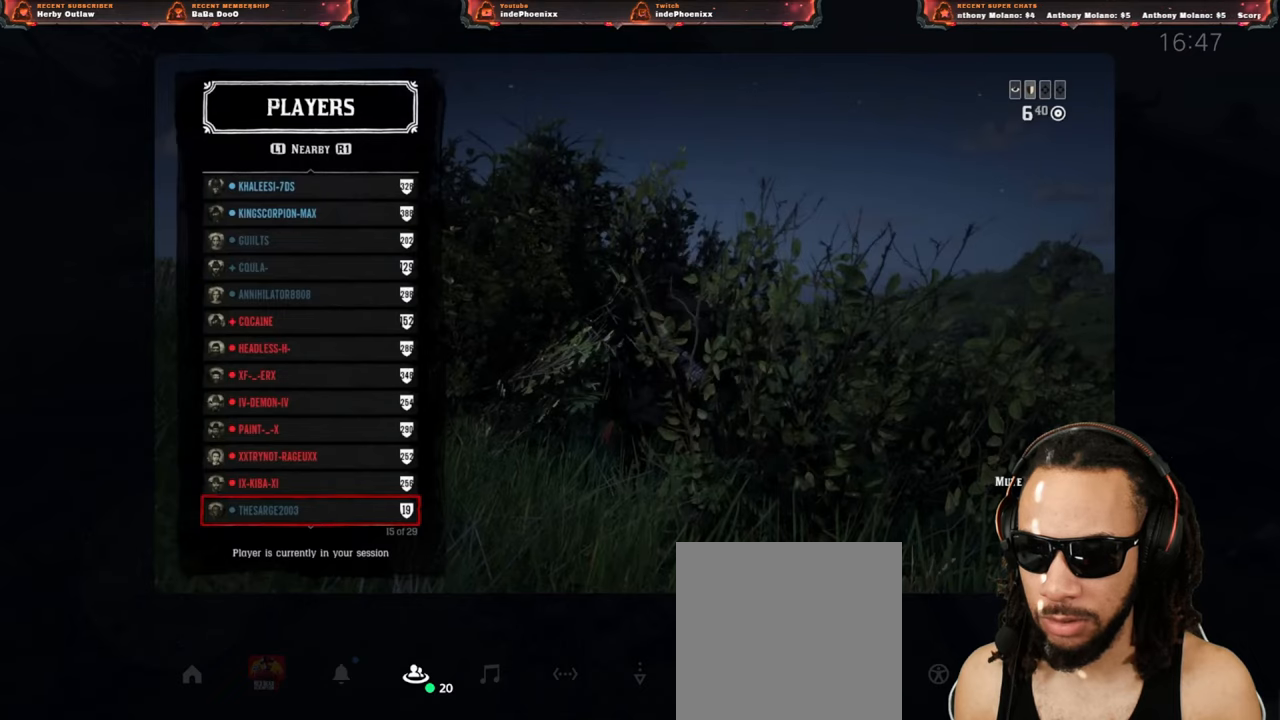
{"buttons": [], "left_stick": "center", "right_stick": "center", "events": []}
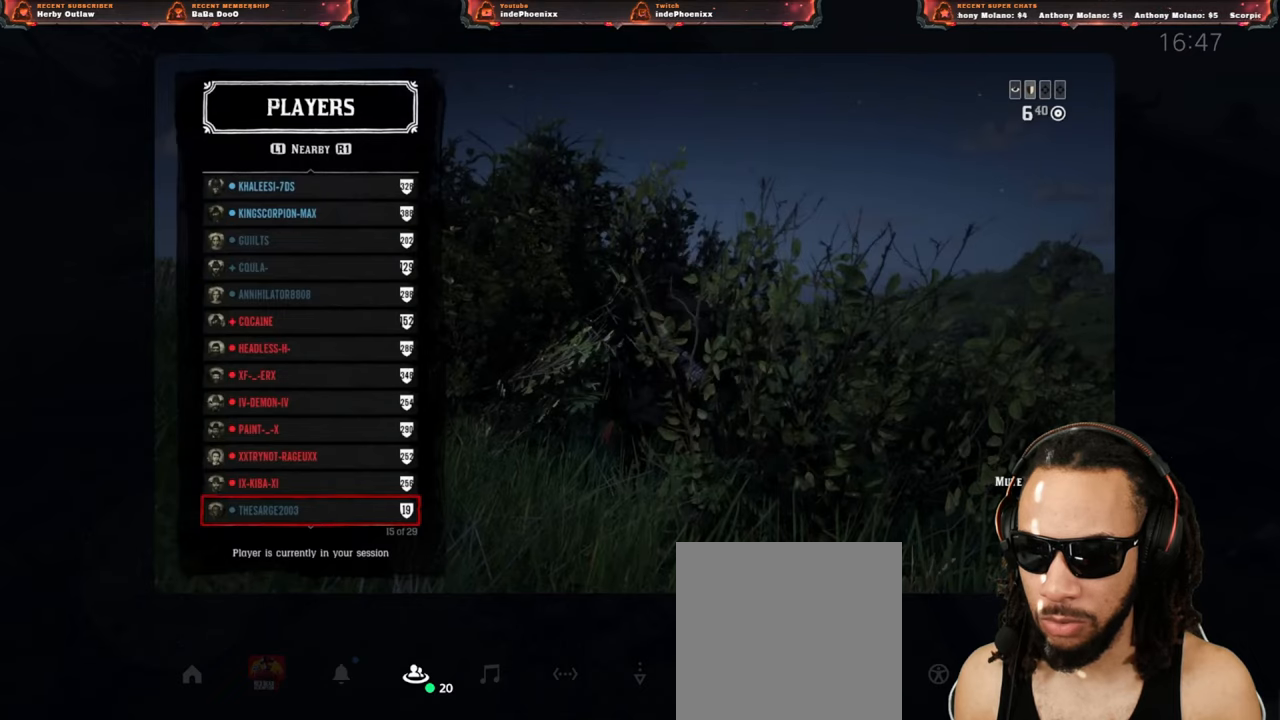
{"buttons": [], "left_stick": "center", "right_stick": "center", "events": []}
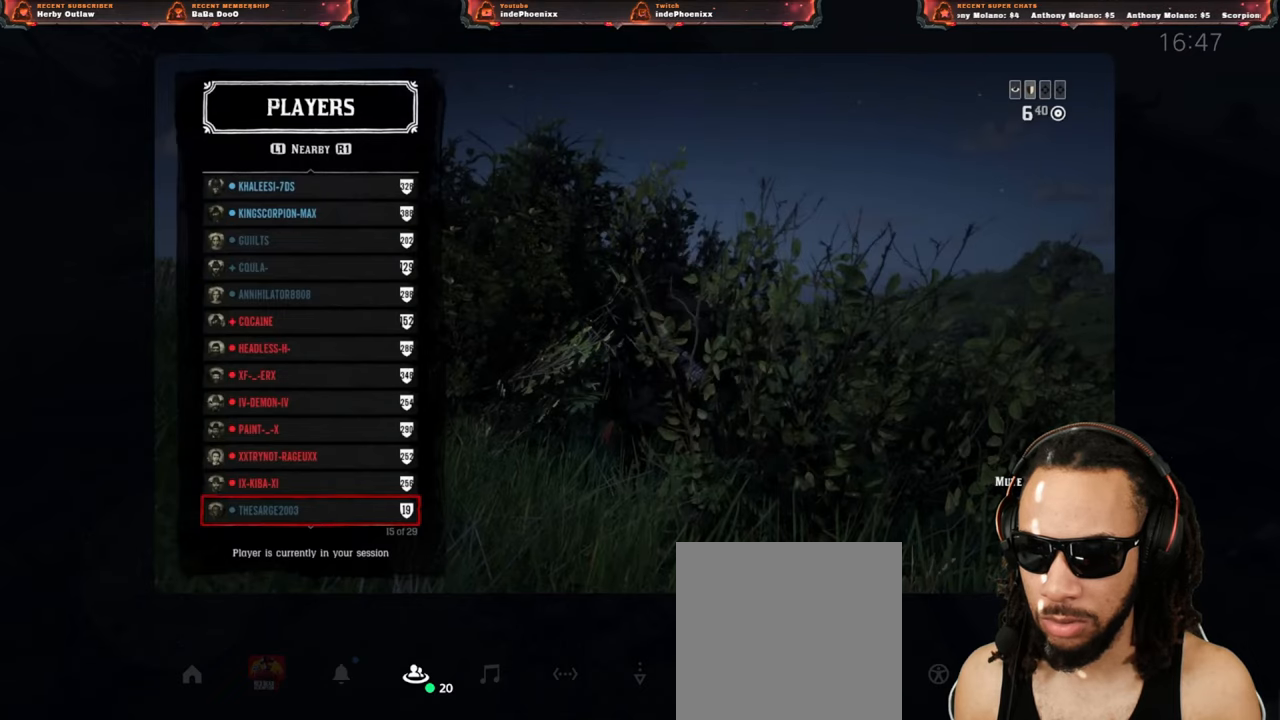
{"buttons": [], "left_stick": "center", "right_stick": "center", "events": []}
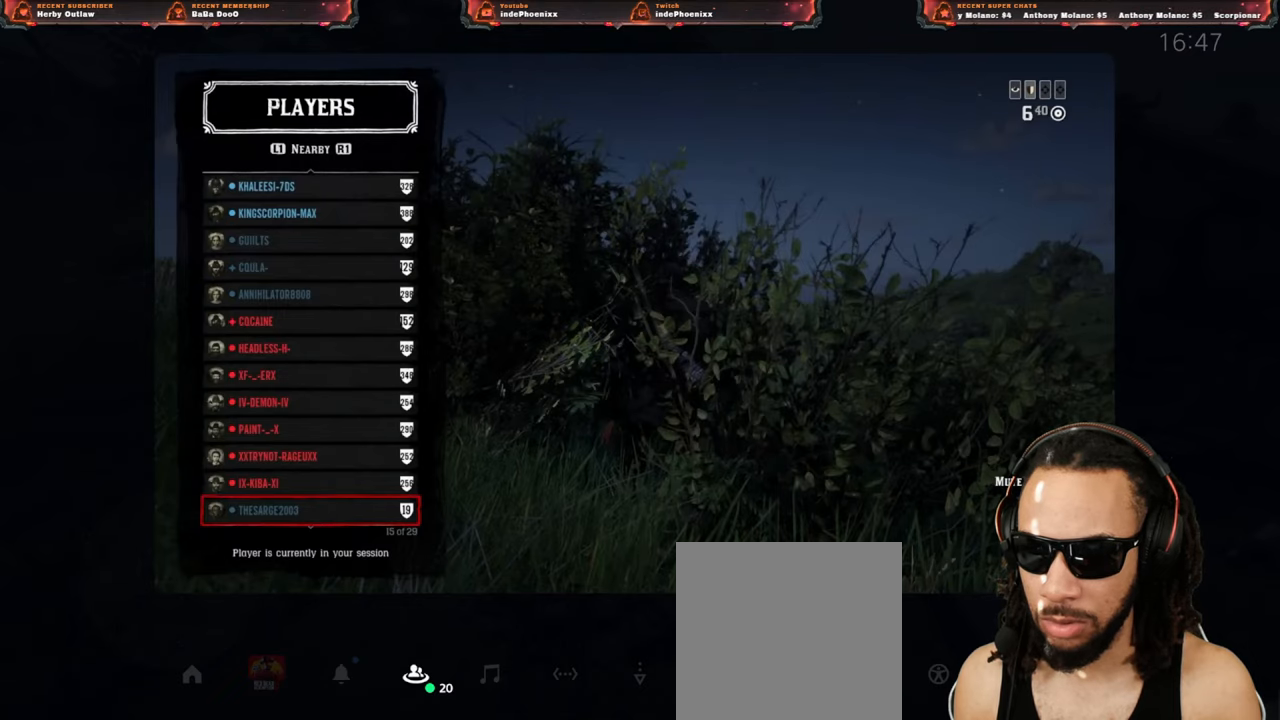
{"buttons": [], "left_stick": "center", "right_stick": "center", "events": [[33, "CIRCLE", "down"], [100, "CIRCLE", "up"]]}
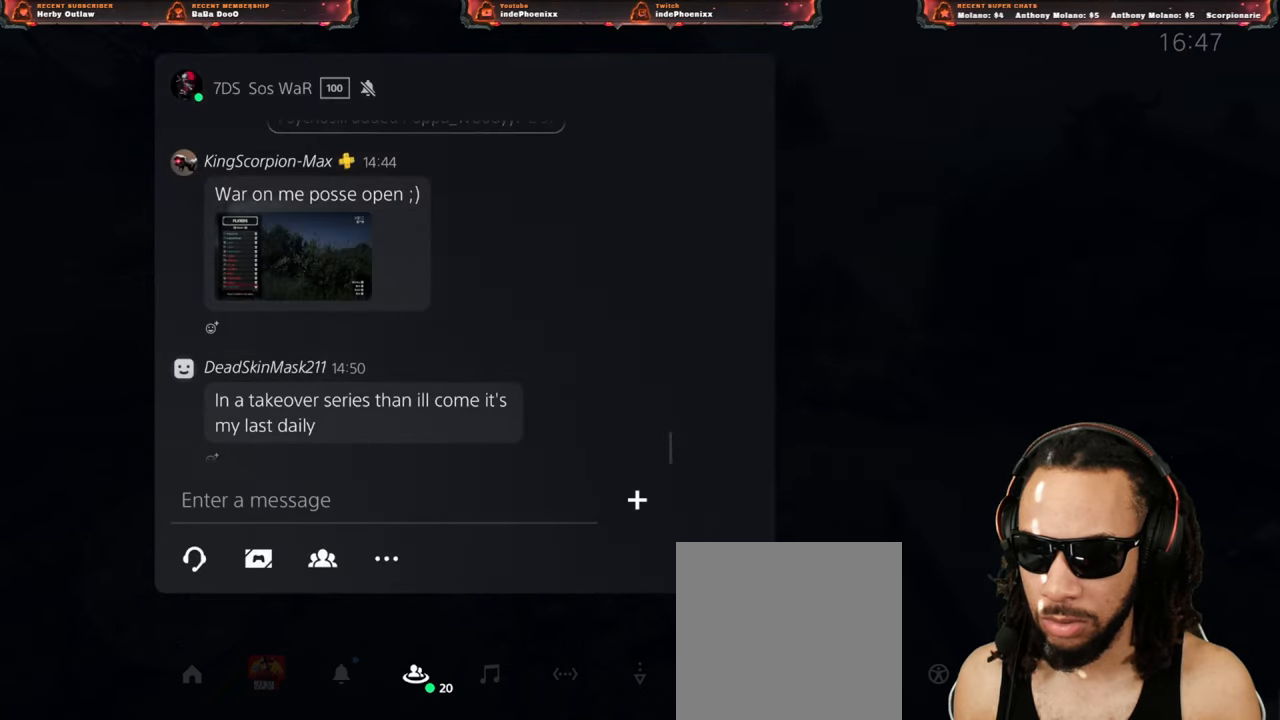
{"buttons": ["DPAD_UP"], "left_stick": "center", "right_stick": "center", "events": [[450, "DPAD_UP", "down"]]}
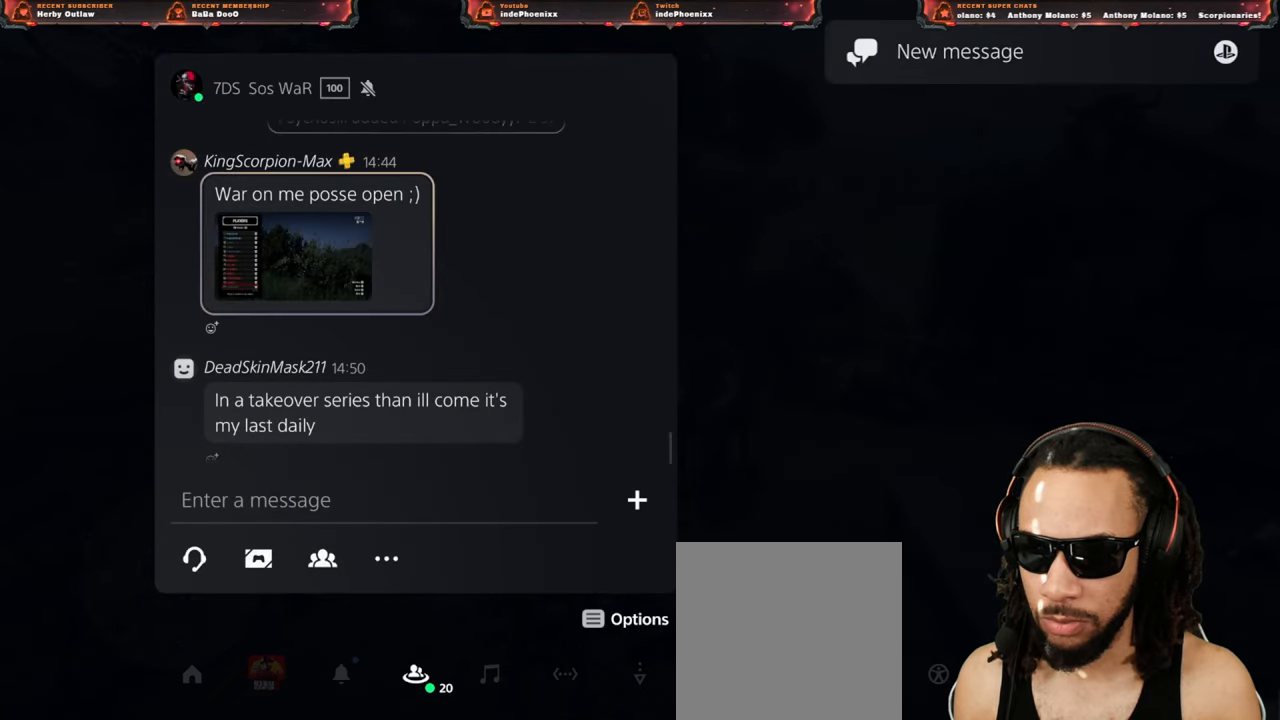
{"buttons": [], "left_stick": "center", "right_stick": "center", "events": [[17, "DPAD_UP", "up"]]}
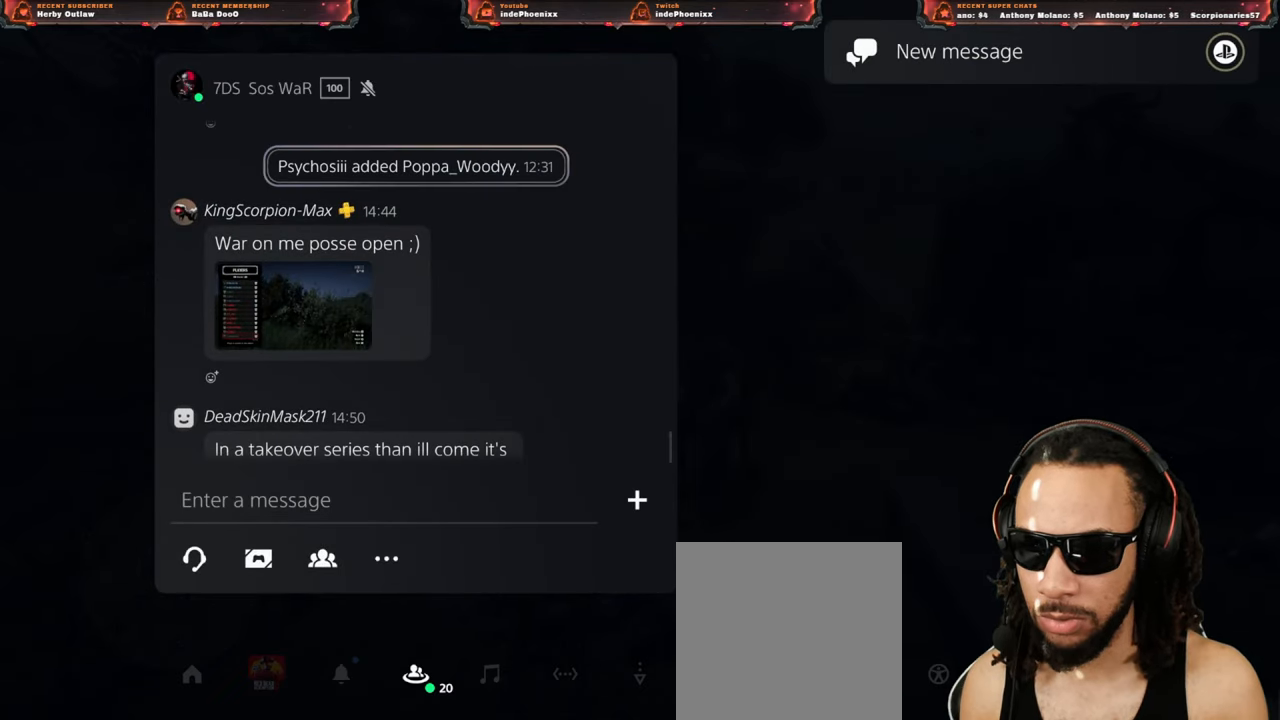
{"buttons": ["DPAD_DOWN"], "left_stick": "center", "right_stick": "center", "events": [[117, "DPAD_DOWN", "down"]]}
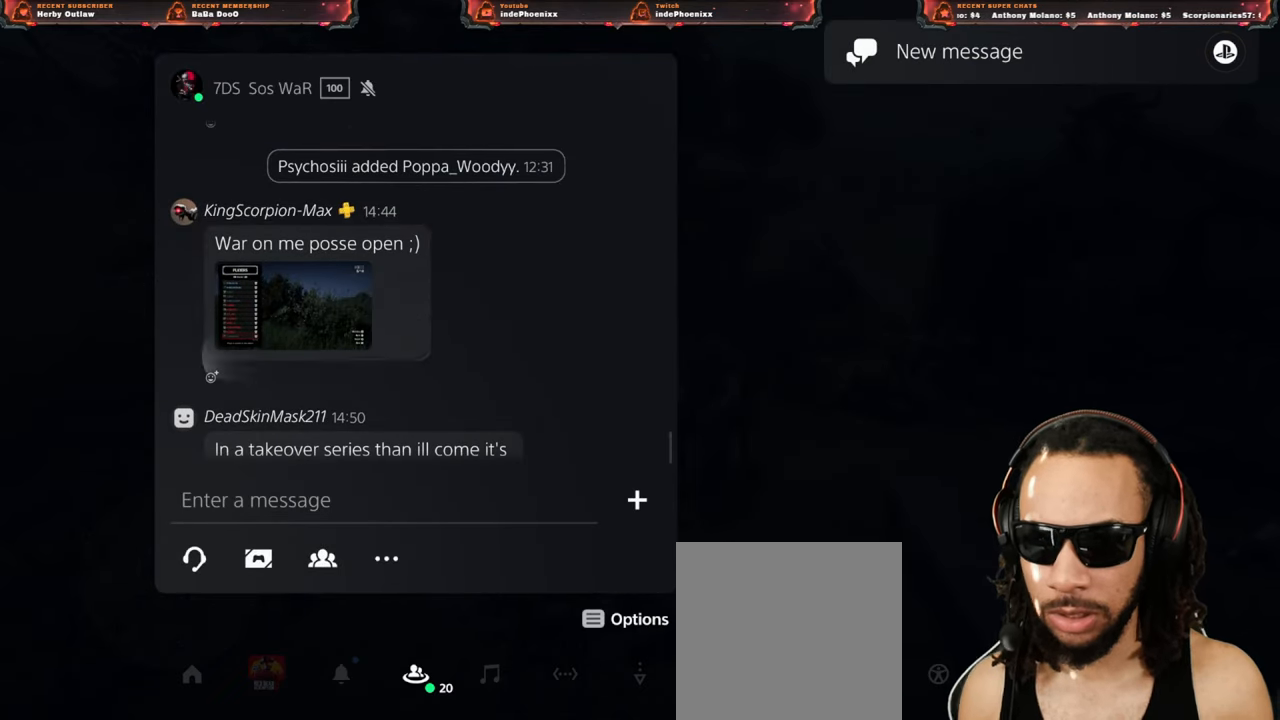
{"buttons": ["DPAD_DOWN"], "left_stick": "center", "right_stick": "center", "events": []}
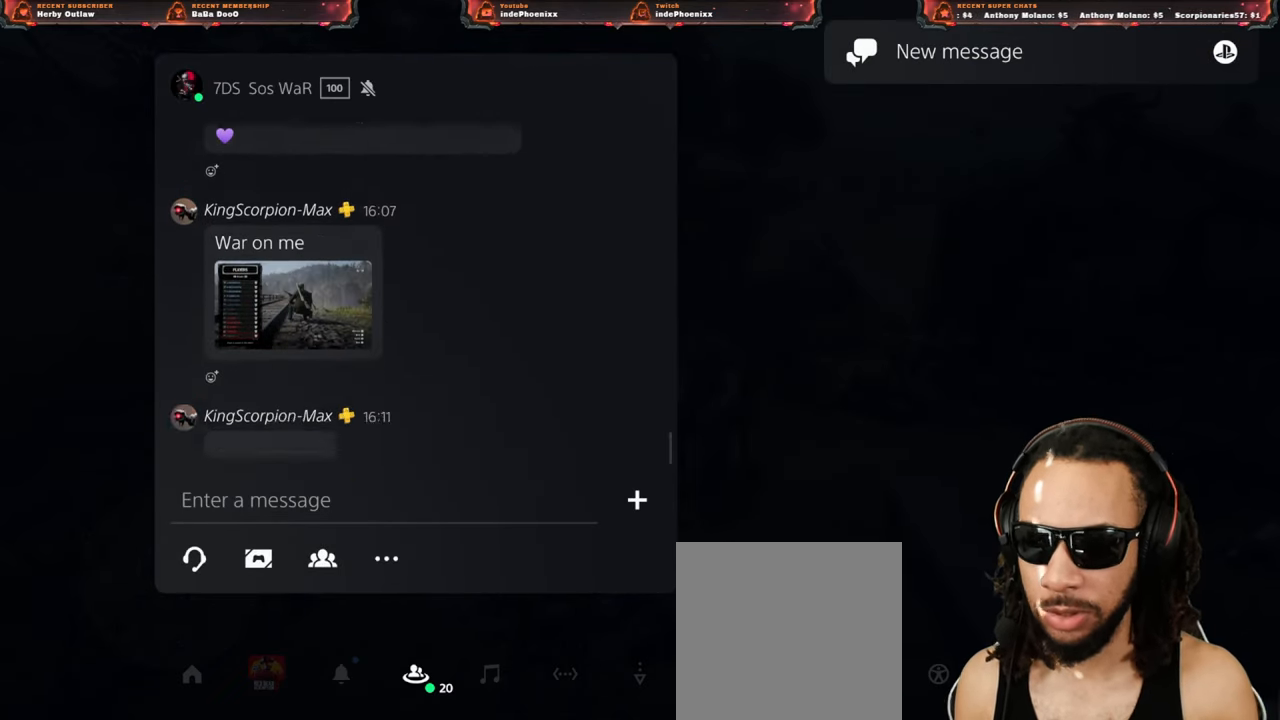
{"buttons": [], "left_stick": "center", "right_stick": "center", "events": [[450, "DPAD_DOWN", "up"]]}
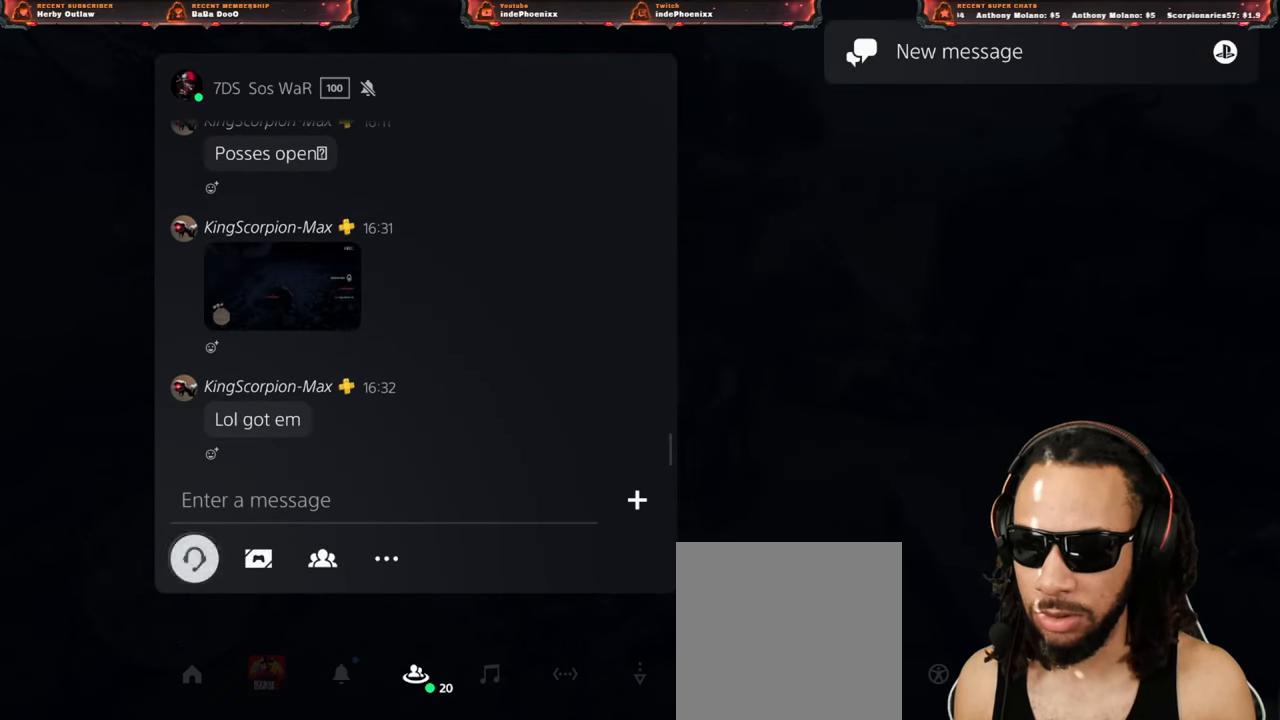
{"buttons": [], "left_stick": "center", "right_stick": "center", "events": [[50, "DPAD_UP", "down"], [117, "DPAD_UP", "up"], [333, "CROSS", "down"], [383, "CROSS", "up"]]}
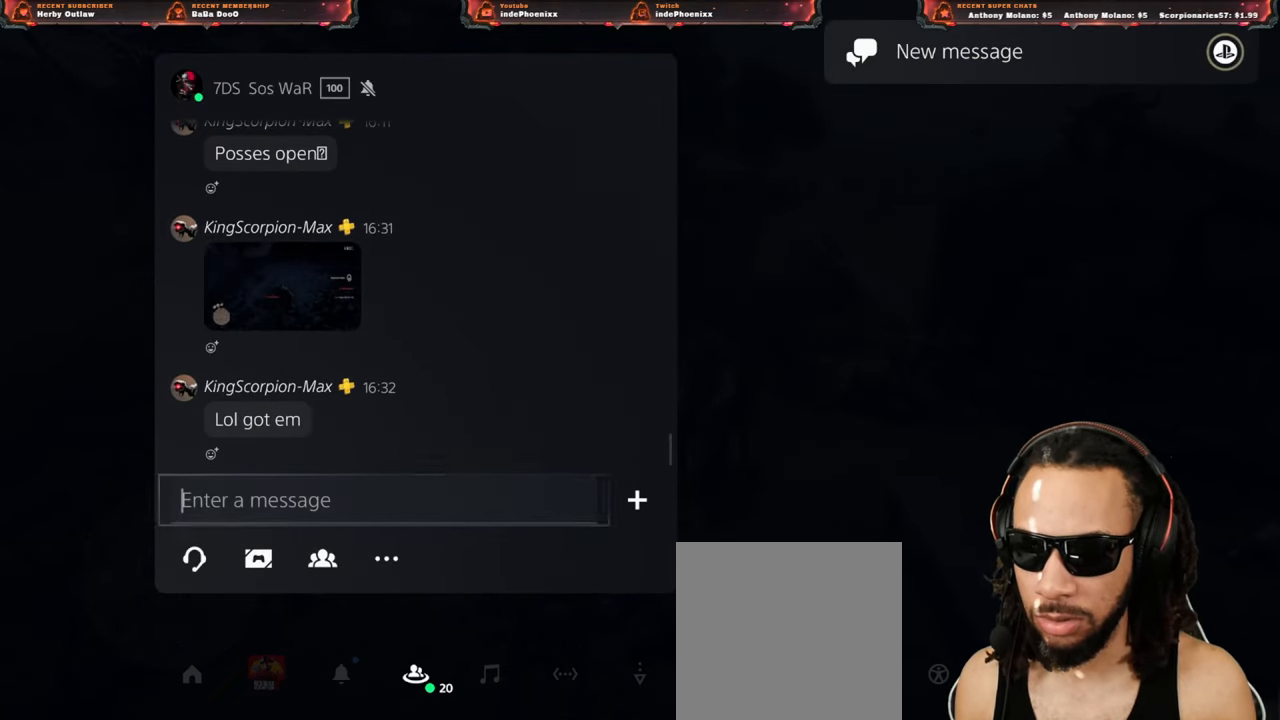
{"buttons": ["DPAD_LEFT"], "left_stick": "center", "right_stick": "center", "events": [[117, "DPAD_LEFT", "down"]]}
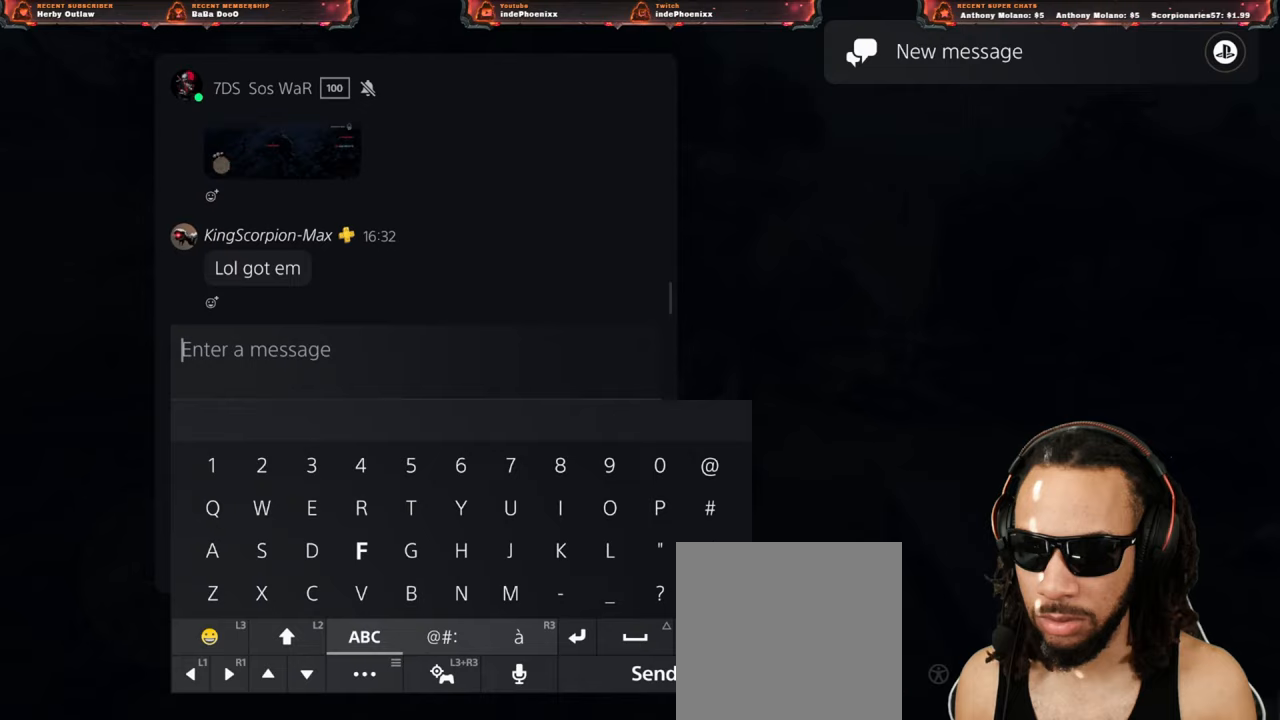
{"buttons": ["DPAD_RIGHT"], "left_stick": "center", "right_stick": "center", "events": [[217, "DPAD_LEFT", "up"], [283, "CROSS", "down"], [350, "CROSS", "up"], [367, "DPAD_RIGHT", "down"], [383, "DPAD_RIGHT", "up"], [450, "DPAD_RIGHT", "down"]]}
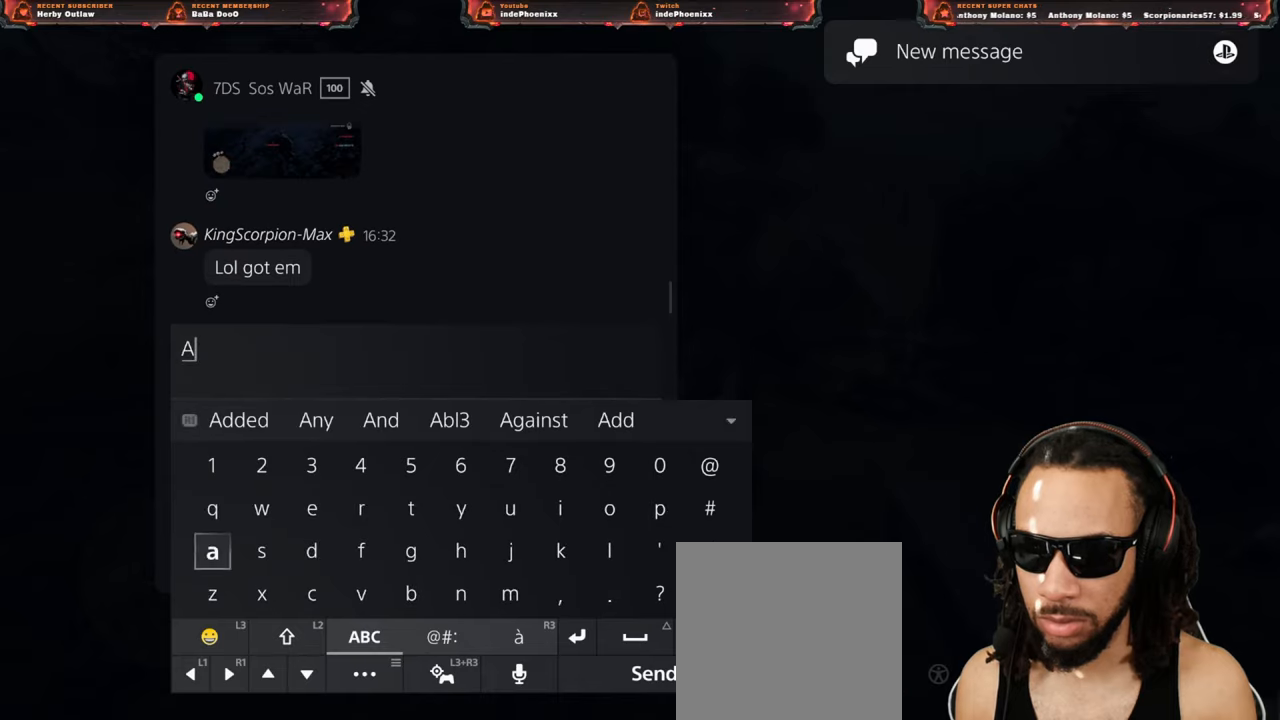
{"buttons": [], "left_stick": "center", "right_stick": "center", "events": [[17, "DPAD_RIGHT", "up"], [83, "DPAD_RIGHT", "down"], [150, "DPAD_RIGHT", "up"], [200, "DPAD_RIGHT", "down"], [250, "DPAD_RIGHT", "up"], [317, "DPAD_RIGHT", "down"], [350, "DPAD_RIGHT", "up"], [450, "DPAD_RIGHT", "down"], [500, "DPAD_RIGHT", "up"]]}
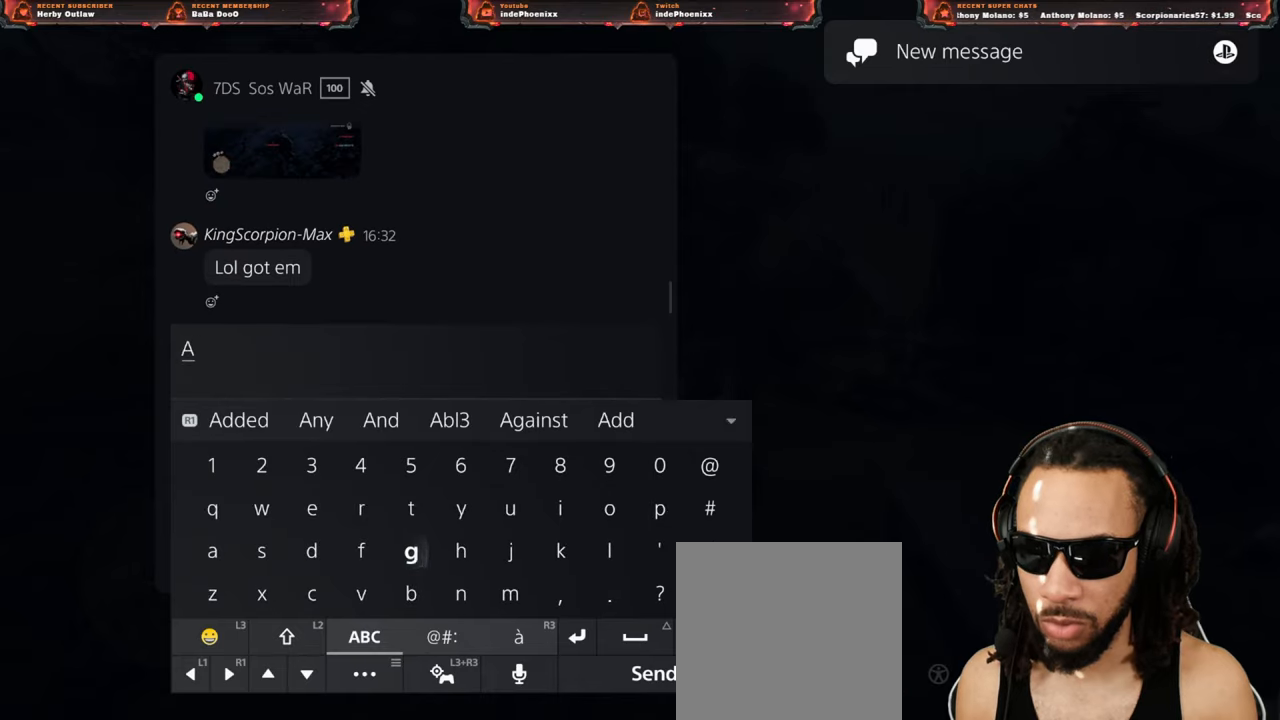
{"buttons": [], "left_stick": "center", "right_stick": "center", "events": [[67, "DPAD_DOWN", "down"], [150, "CROSS", "down"], [150, "DPAD_DOWN", "up"], [217, "CROSS", "up"], [267, "DPAD_UP", "down"], [317, "DPAD_UP", "up"], [383, "DPAD_UP", "down"], [433, "DPAD_UP", "up"], [450, "CROSS", "down"], [500, "CROSS", "up"]]}
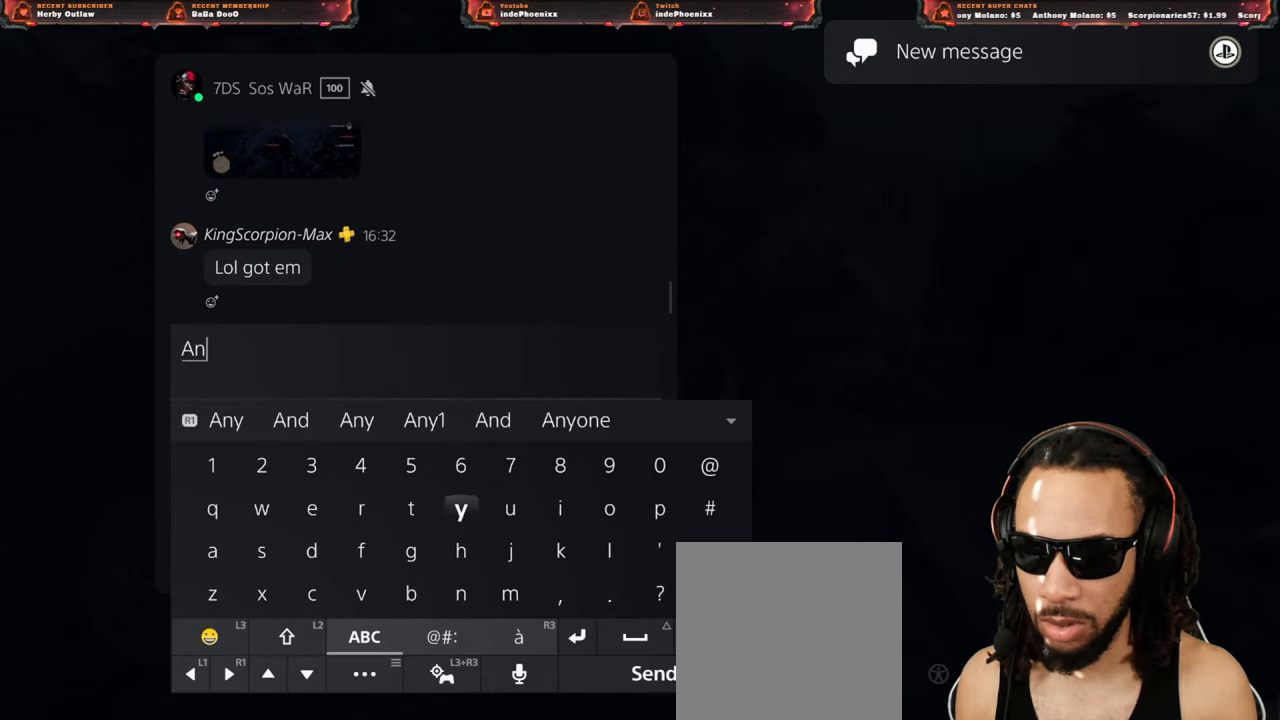
{"buttons": ["DPAD_LEFT"], "left_stick": "center", "right_stick": "center", "events": [[33, "TRIANGLE", "down"], [83, "TRIANGLE", "up"], [150, "DPAD_LEFT", "down"], [183, "DPAD_LEFT", "up"], [267, "DPAD_LEFT", "down"], [300, "DPAD_LEFT", "up"], [383, "DPAD_LEFT", "down"], [433, "DPAD_LEFT", "up"], [500, "DPAD_LEFT", "down"]]}
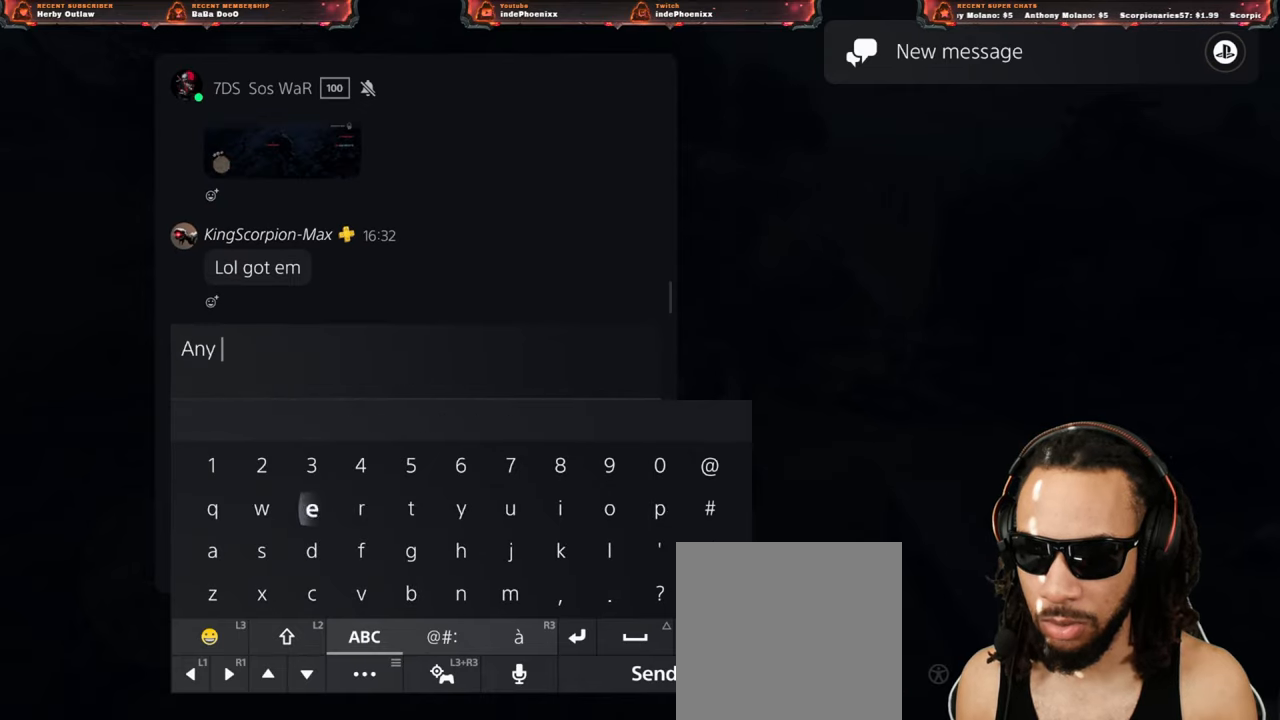
{"buttons": [], "left_stick": "center", "right_stick": "center", "events": [[67, "DPAD_LEFT", "up"], [150, "CROSS", "down"], [200, "CROSS", "up"], [283, "DPAD_LEFT", "down"], [333, "DPAD_LEFT", "up"], [350, "DPAD_DOWN", "down"], [433, "DPAD_DOWN", "up"], [450, "CROSS", "down"], [500, "CROSS", "up"]]}
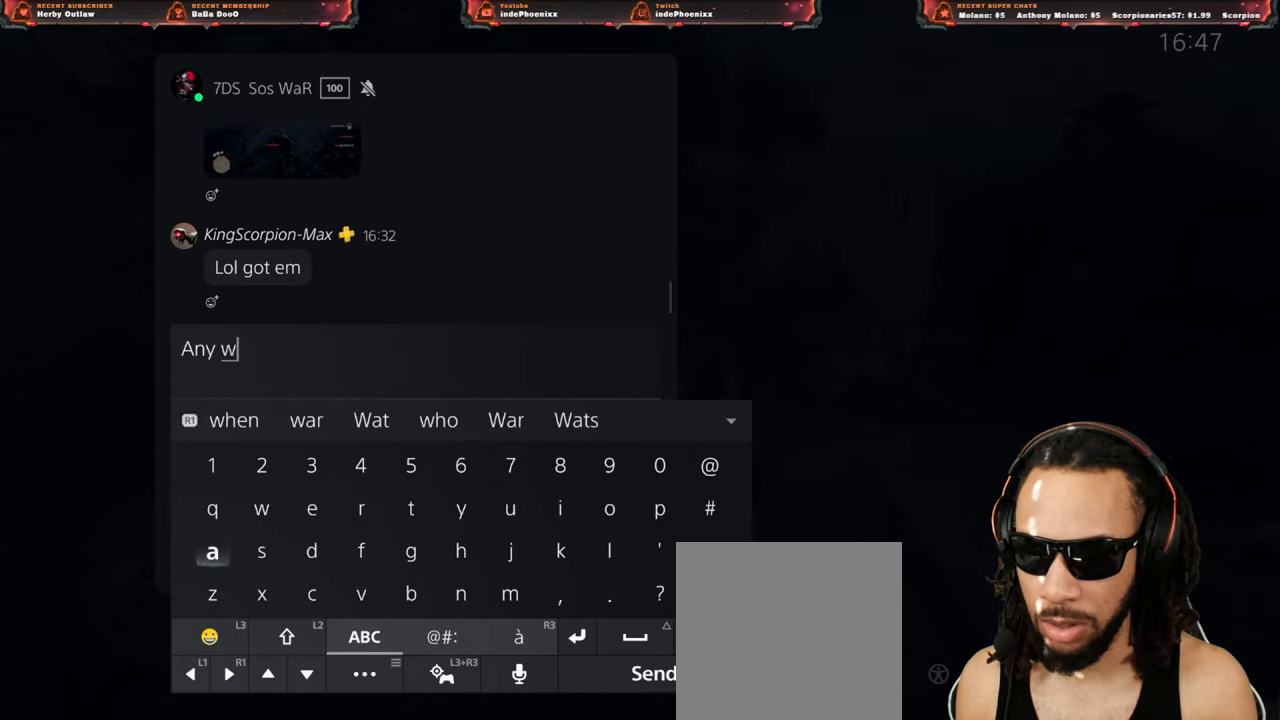
{"buttons": ["DPAD_UP"], "left_stick": "center", "right_stick": "center", "events": [[33, "DPAD_RIGHT", "down"], [50, "DPAD_RIGHT", "up"], [133, "DPAD_RIGHT", "down"], [167, "DPAD_RIGHT", "up"], [233, "DPAD_RIGHT", "down"], [283, "DPAD_RIGHT", "up"], [367, "DPAD_RIGHT", "down"], [450, "DPAD_RIGHT", "up"], [500, "DPAD_UP", "down"]]}
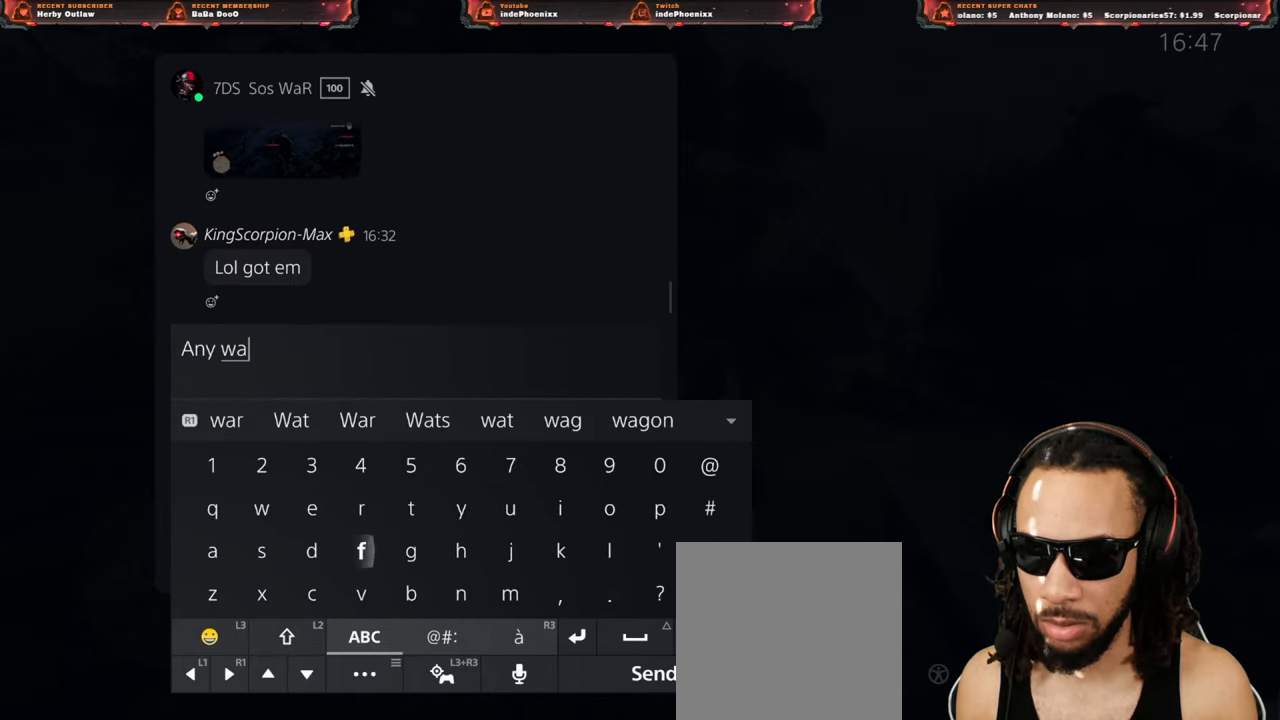
{"buttons": ["DPAD_RIGHT"], "left_stick": "center", "right_stick": "center", "events": [[50, "DPAD_UP", "up"], [83, "CROSS", "down"], [133, "CROSS", "up"], [183, "DPAD_RIGHT", "down"]]}
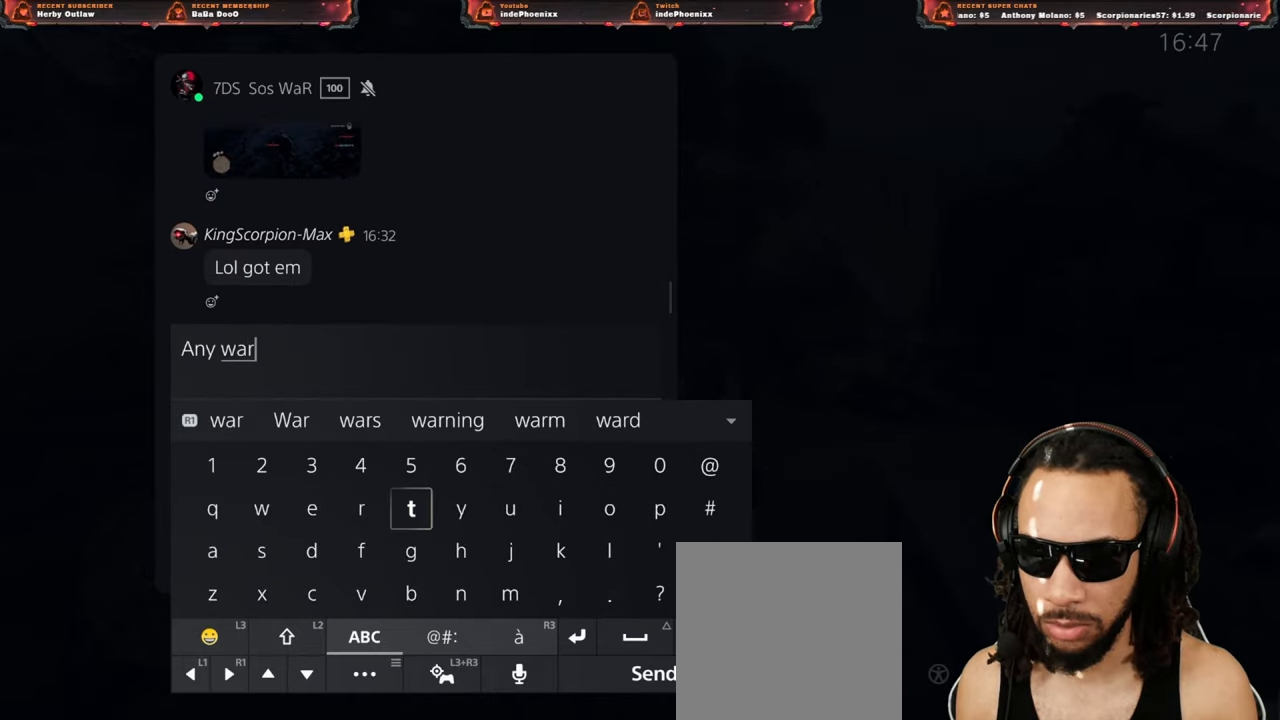
{"buttons": [], "left_stick": "center", "right_stick": "center", "events": [[167, "DPAD_RIGHT", "up"], [250, "DPAD_DOWN", "down"], [333, "DPAD_DOWN", "up"], [367, "DPAD_DOWN", "down"], [450, "DPAD_DOWN", "up"]]}
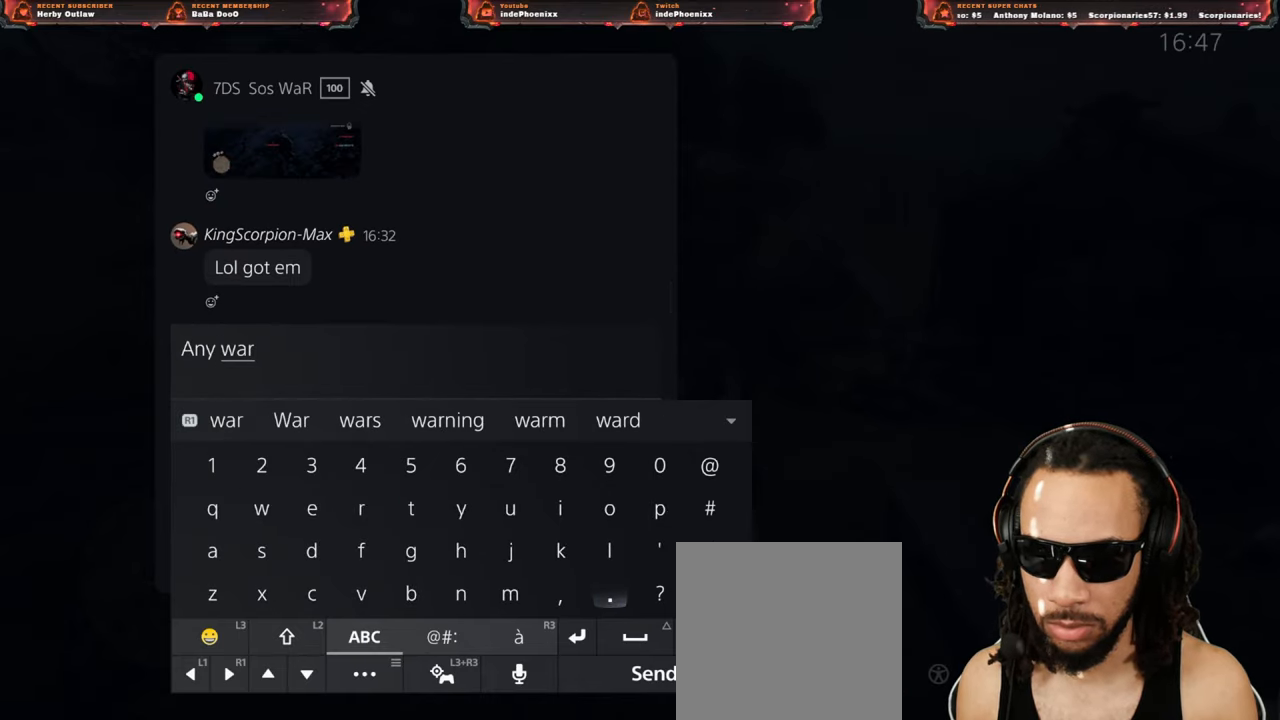
{"buttons": [], "left_stick": "center", "right_stick": "center", "events": [[33, "DPAD_RIGHT", "down"], [100, "CROSS", "down"], [100, "DPAD_RIGHT", "up"], [167, "CROSS", "up"], [200, "R2", "down"], [283, "R2", "up"]]}